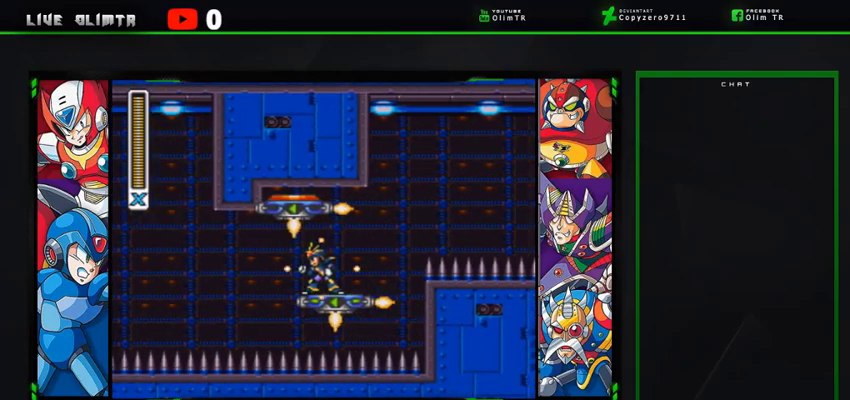
Gameplay with a controller (Xbox layout); each line is a JSON object with the inputs held at the frame after it. "events" lists button and stick changes between this image and that frame as [ms after this image, input, new state], when the widget could be followed in between. Not read: L3 R3 START.
{"buttons": ["X"], "left_stick": "center", "right_stick": "center", "events": [[100, "DPAD_RIGHT", "down"], [233, "DPAD_RIGHT", "up"]]}
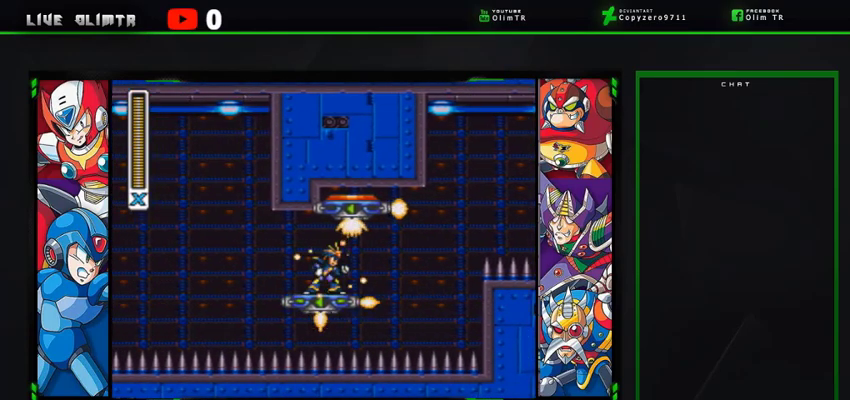
{"buttons": ["X", "DPAD_LEFT"], "left_stick": "center", "right_stick": "center", "events": [[467, "DPAD_LEFT", "down"]]}
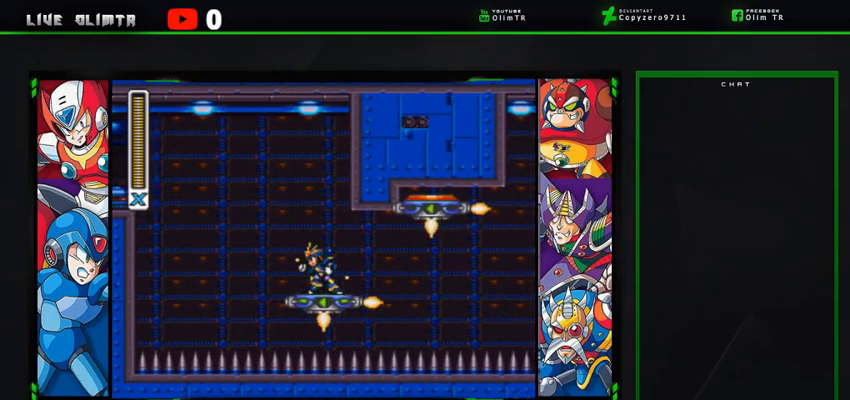
{"buttons": ["X", "L2", "DPAD_LEFT"], "left_stick": "center", "right_stick": "center", "events": [[67, "DPAD_LEFT", "up"], [500, "DPAD_LEFT", "down"], [500, "L2", "down"]]}
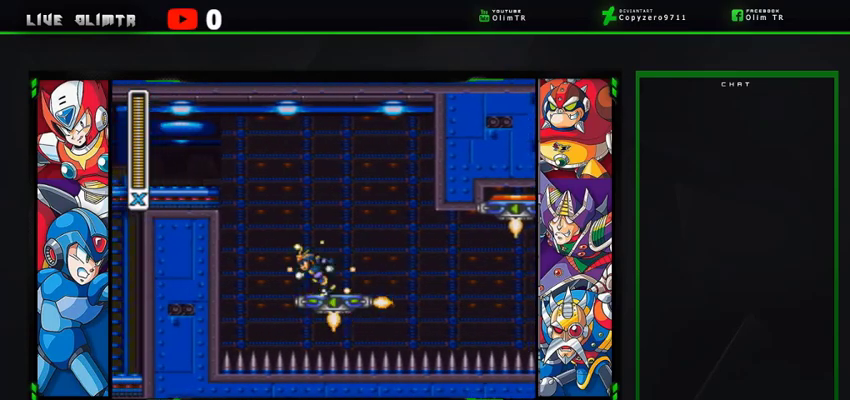
{"buttons": ["A", "X", "DPAD_LEFT"], "left_stick": "center", "right_stick": "center"}
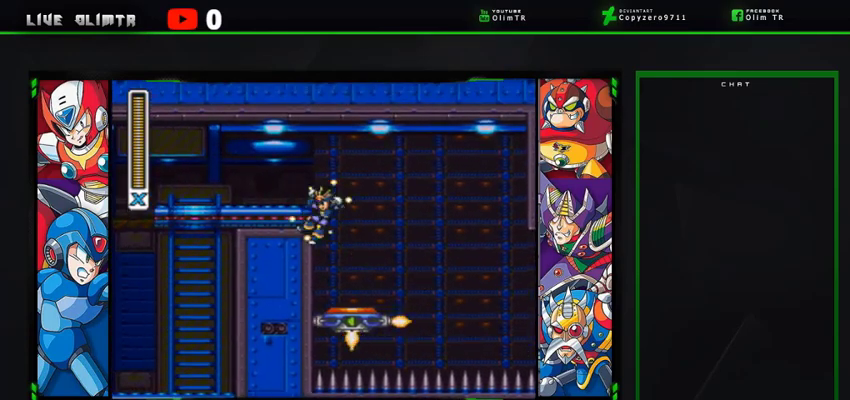
{"buttons": ["A", "X", "L2", "DPAD_LEFT"], "left_stick": "center", "right_stick": "center", "events": [[33, "L2", "down"]]}
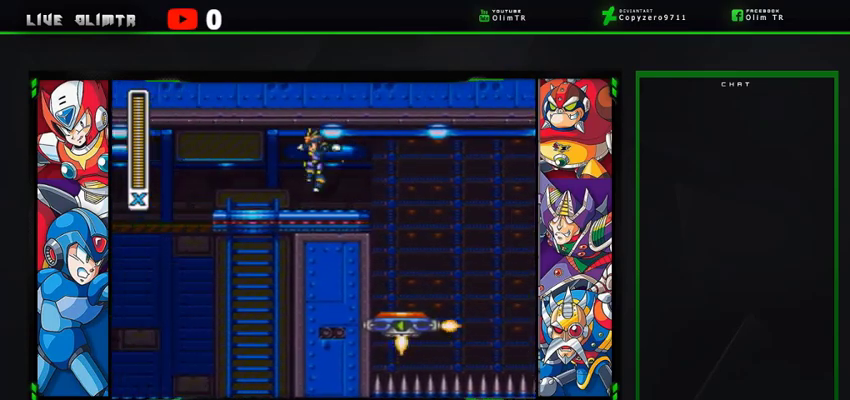
{"buttons": ["A", "X", "L2", "DPAD_LEFT"], "left_stick": "center", "right_stick": "center", "events": [[67, "L2", "up"], [100, "A", "up"], [300, "A", "down"], [300, "L2", "down"]]}
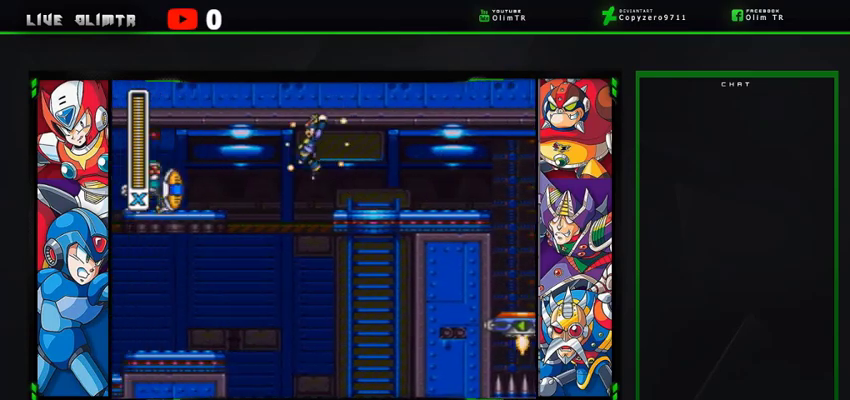
{"buttons": [], "left_stick": "center", "right_stick": "center", "events": [[333, "A", "up"], [333, "L2", "up"], [400, "X", "up"], [433, "DPAD_LEFT", "up"]]}
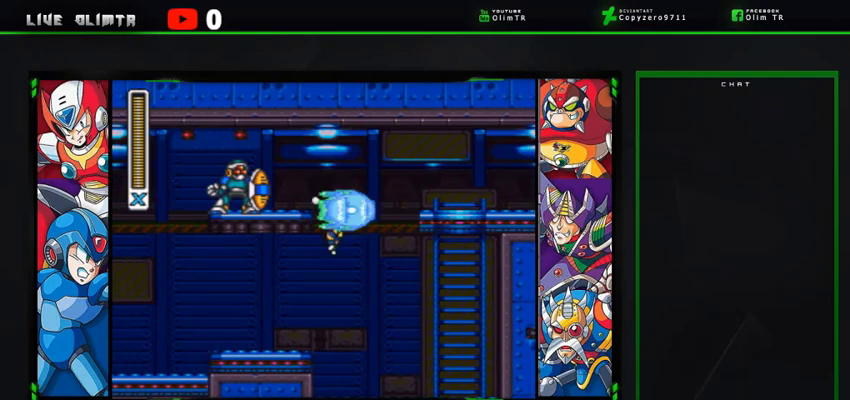
{"buttons": ["X", "DPAD_LEFT"], "left_stick": "center", "right_stick": "center", "events": [[33, "X", "down"], [267, "DPAD_LEFT", "down"]]}
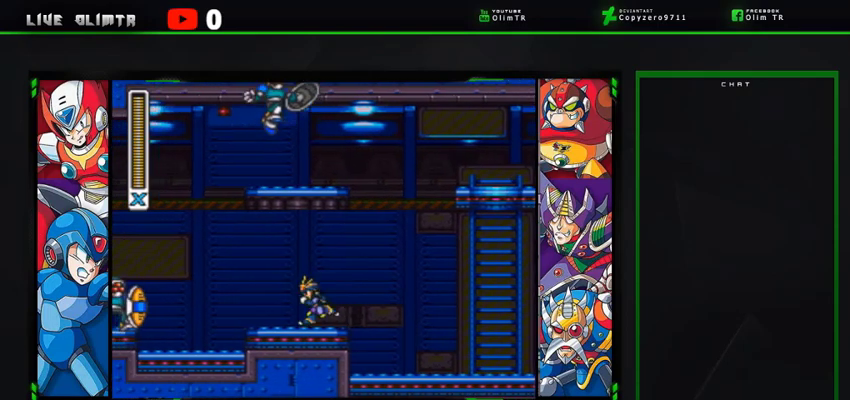
{"buttons": ["A", "X", "L2", "DPAD_LEFT"], "left_stick": "center", "right_stick": "center", "events": [[67, "L2", "down"], [167, "A", "down"]]}
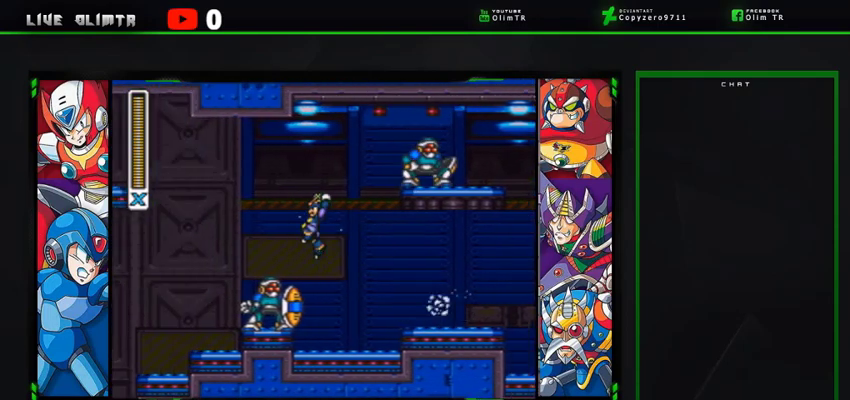
{"buttons": ["X"], "left_stick": "center", "right_stick": "center", "events": [[400, "A", "up"], [433, "L2", "up"], [500, "DPAD_LEFT", "up"]]}